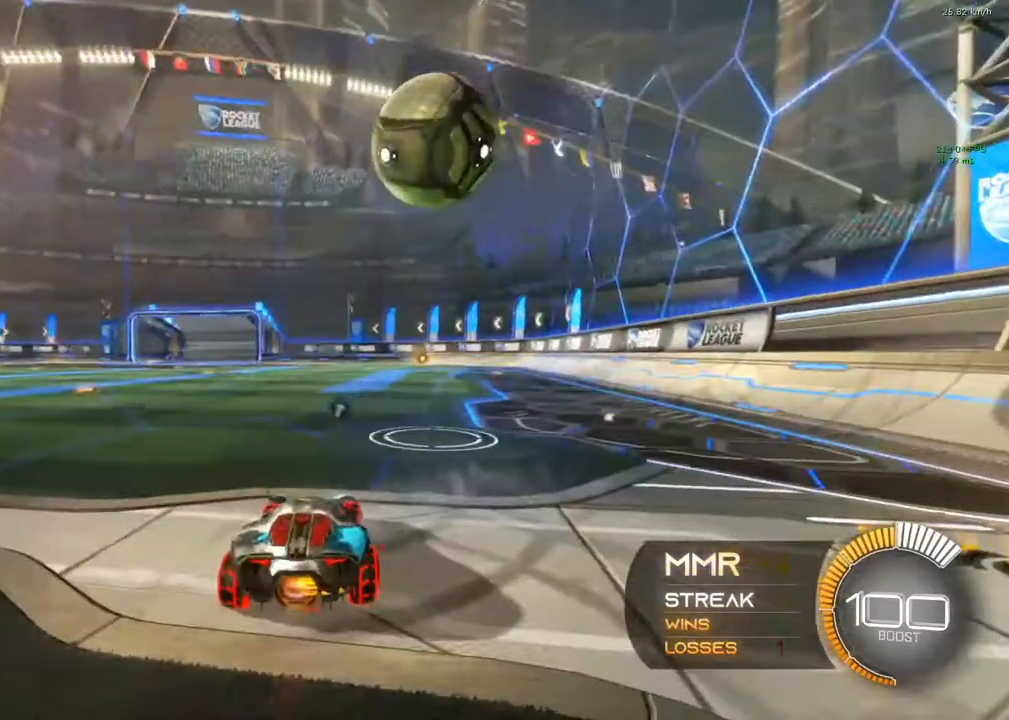
Gameplay with a controller (Xbox layout); each line is a JSON object with the inputs held at the frame after it. "events" lists button and stick changes between this image and that frame as [ms after this image, input, new state], when the widget could be followed in between. Not read: R3.
{"buttons": ["B", "R2"], "left_stick": "left", "right_stick": "center", "events": [[133, "left_stick", "center"], [483, "left_stick", "left"]]}
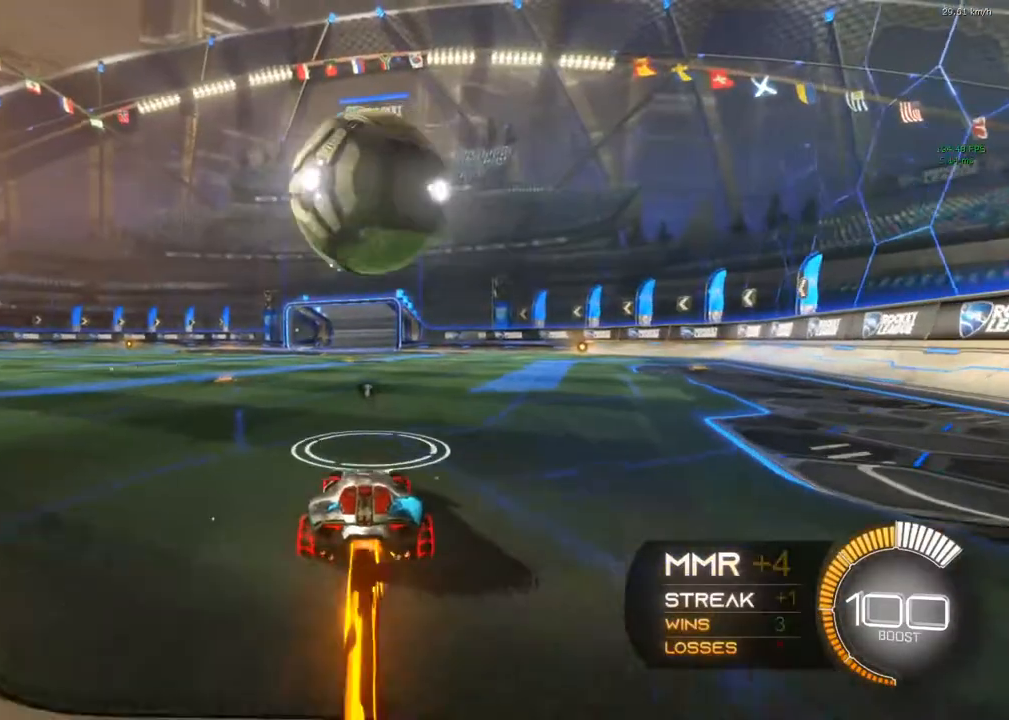
{"buttons": ["R2"], "left_stick": "left", "right_stick": "center", "events": [[167, "B", "up"], [167, "R2", "up"], [217, "L2", "down"], [450, "L2", "up"], [483, "R2", "down"]]}
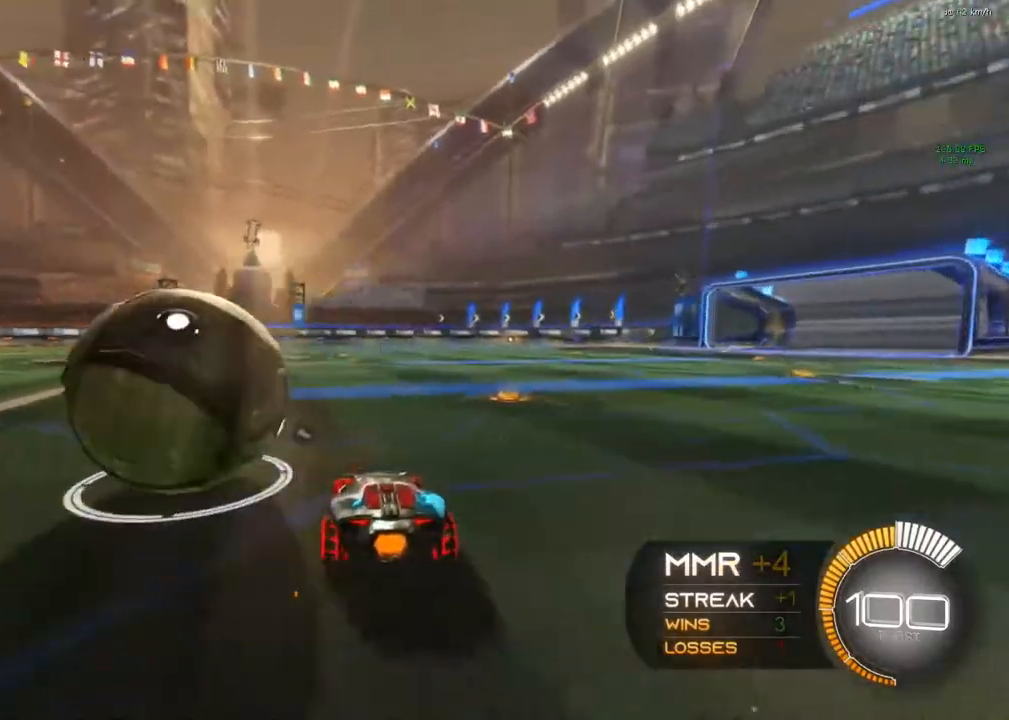
{"buttons": ["R2"], "left_stick": "right", "right_stick": "center", "events": [[367, "left_stick", "center"], [467, "left_stick", "right"]]}
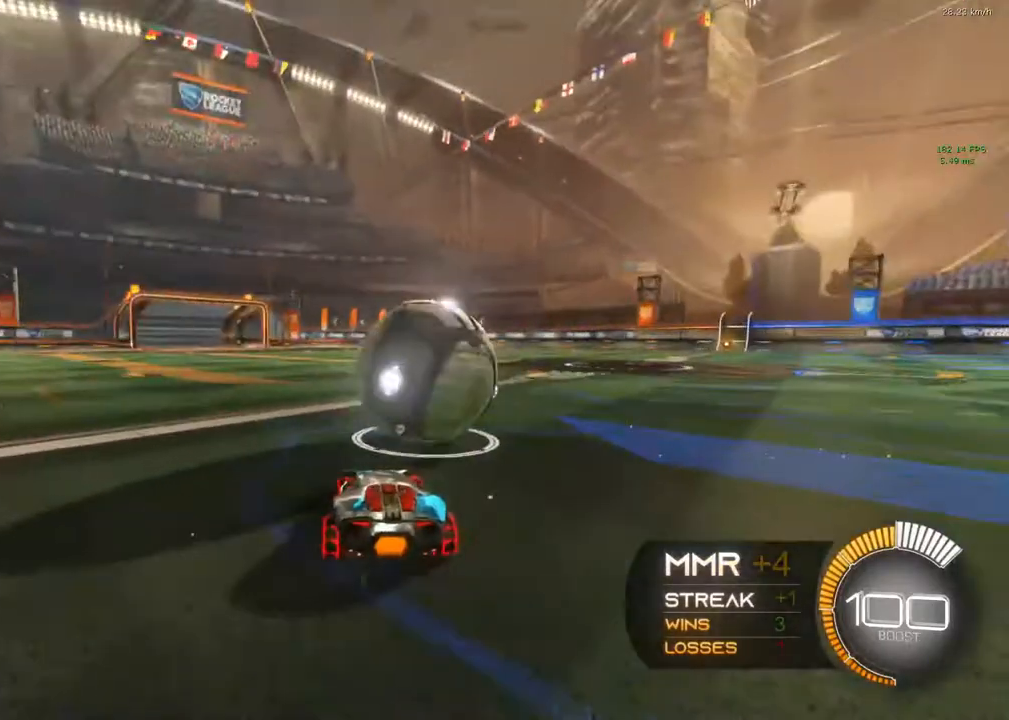
{"buttons": ["B", "R2"], "left_stick": "center", "right_stick": "center", "events": [[250, "left_stick", "center"], [317, "B", "down"]]}
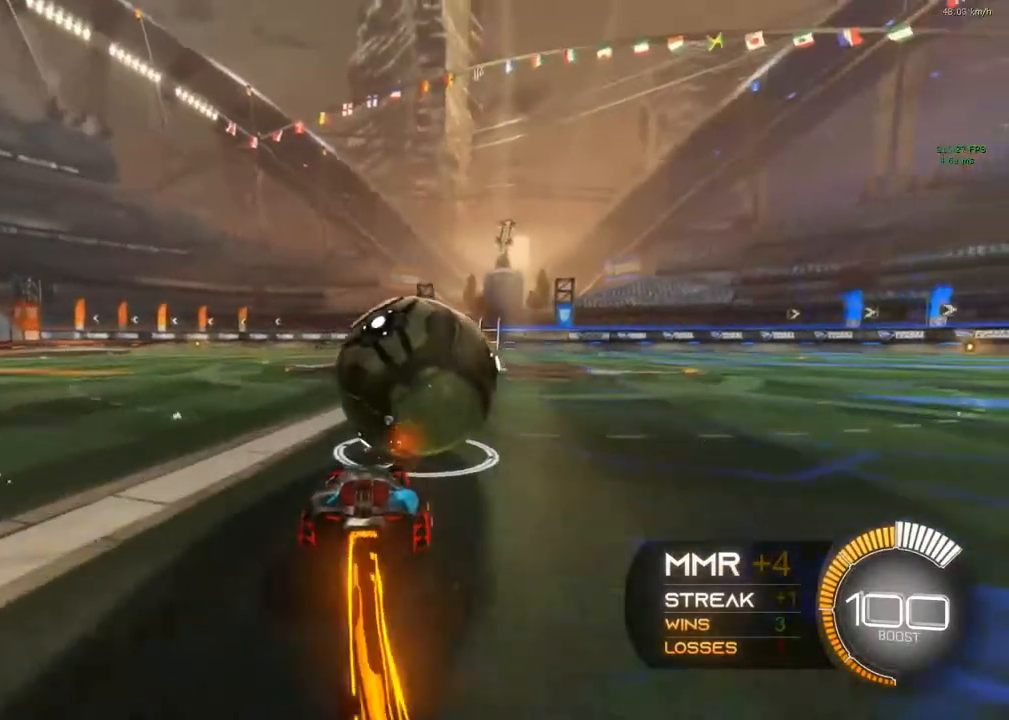
{"buttons": ["R2"], "left_stick": "center", "right_stick": "center", "events": [[33, "left_stick", "right"], [167, "left_stick", "center"], [367, "left_stick", "right"], [483, "B", "up"], [500, "left_stick", "center"]]}
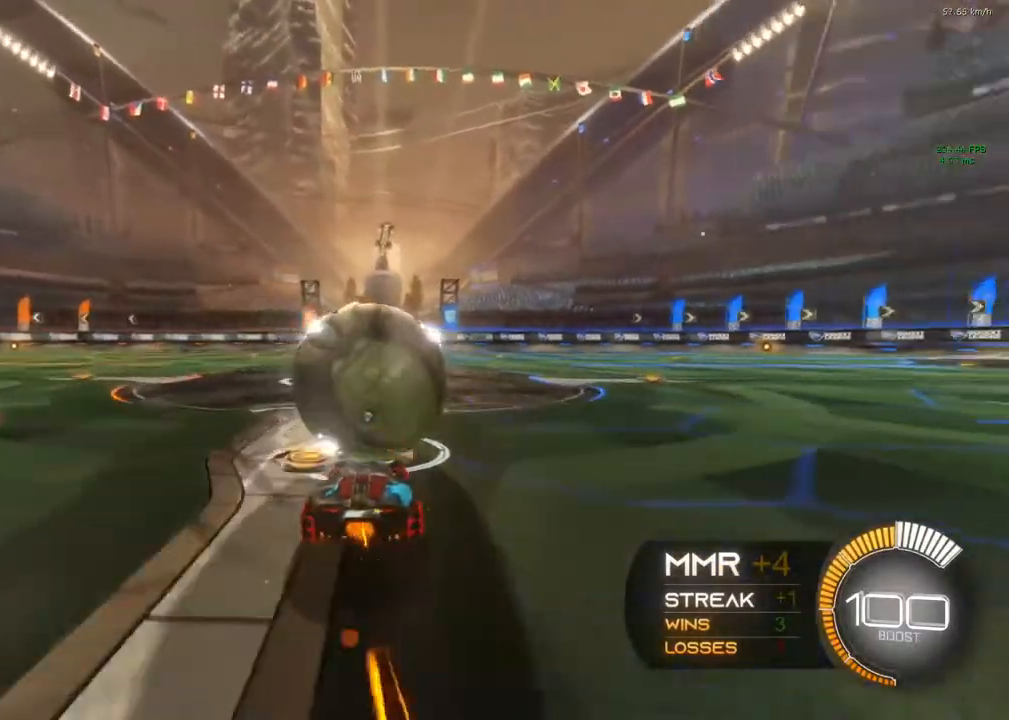
{"buttons": ["R2"], "left_stick": "center", "right_stick": "center", "events": [[100, "left_stick", "left"], [167, "B", "down"], [300, "left_stick", "center"], [350, "B", "up"]]}
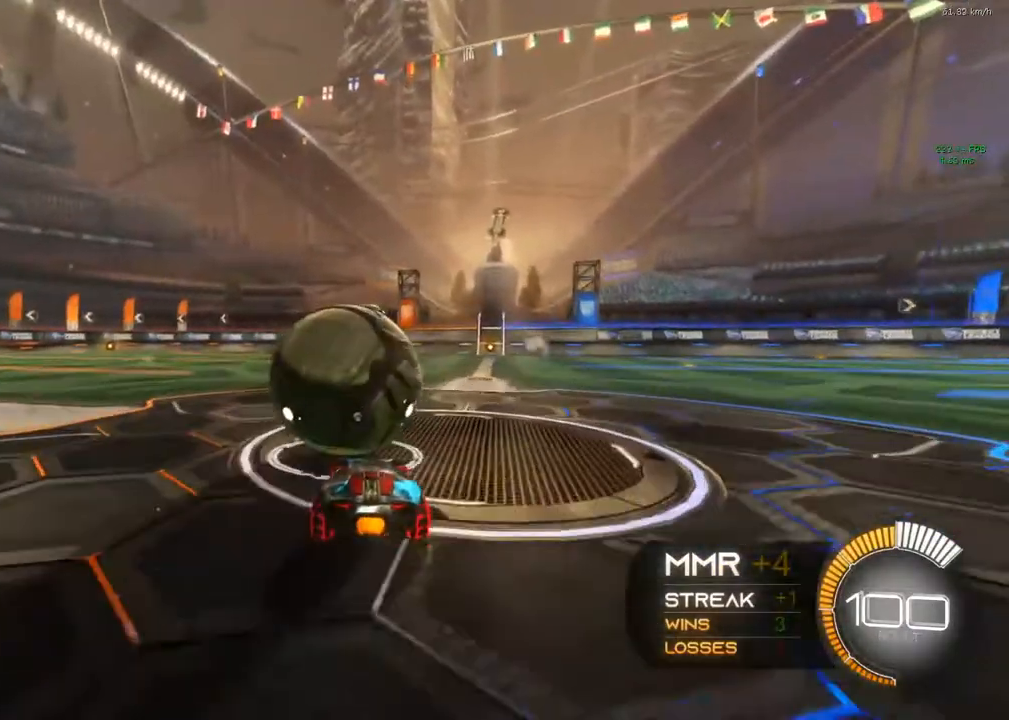
{"buttons": ["R2"], "left_stick": "center", "right_stick": "center", "events": []}
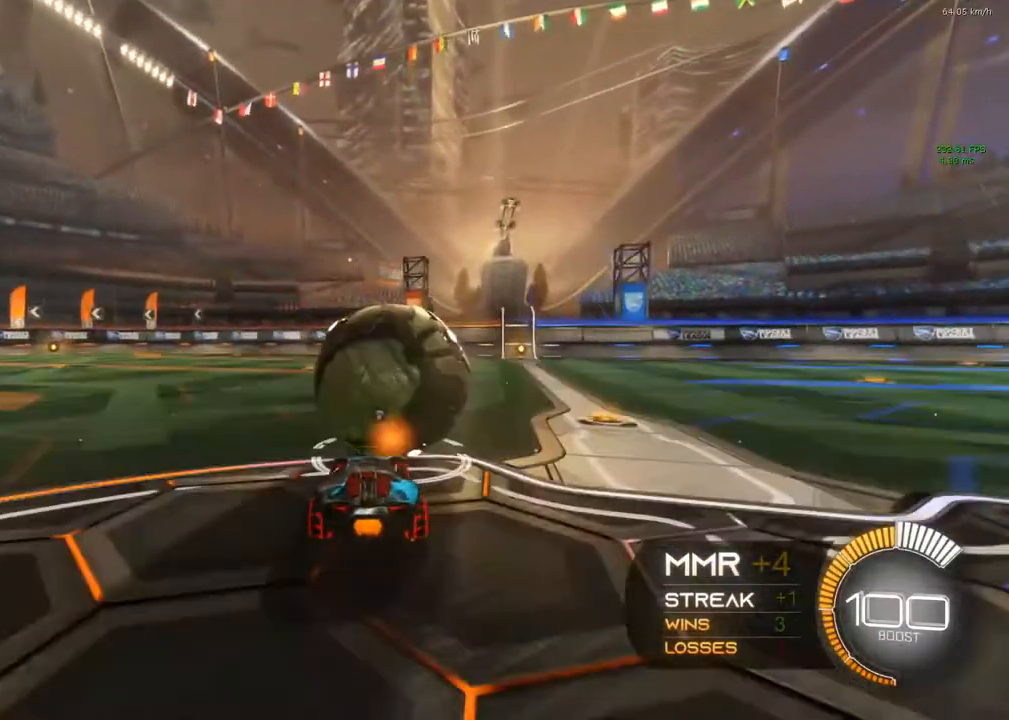
{"buttons": ["R2"], "left_stick": "center", "right_stick": "center", "events": [[150, "B", "down"], [167, "left_stick", "right"], [300, "left_stick", "center"], [400, "B", "up"]]}
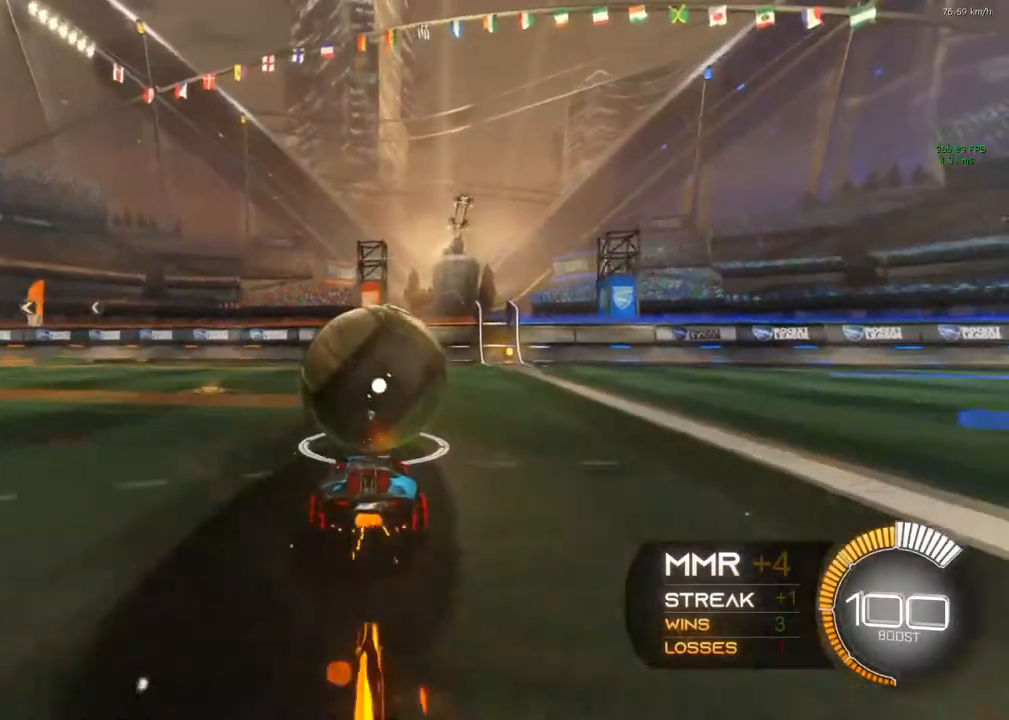
{"buttons": [], "left_stick": "center", "right_stick": "center", "events": [[183, "Y", "down"], [200, "Y", "up"], [317, "R2", "up"]]}
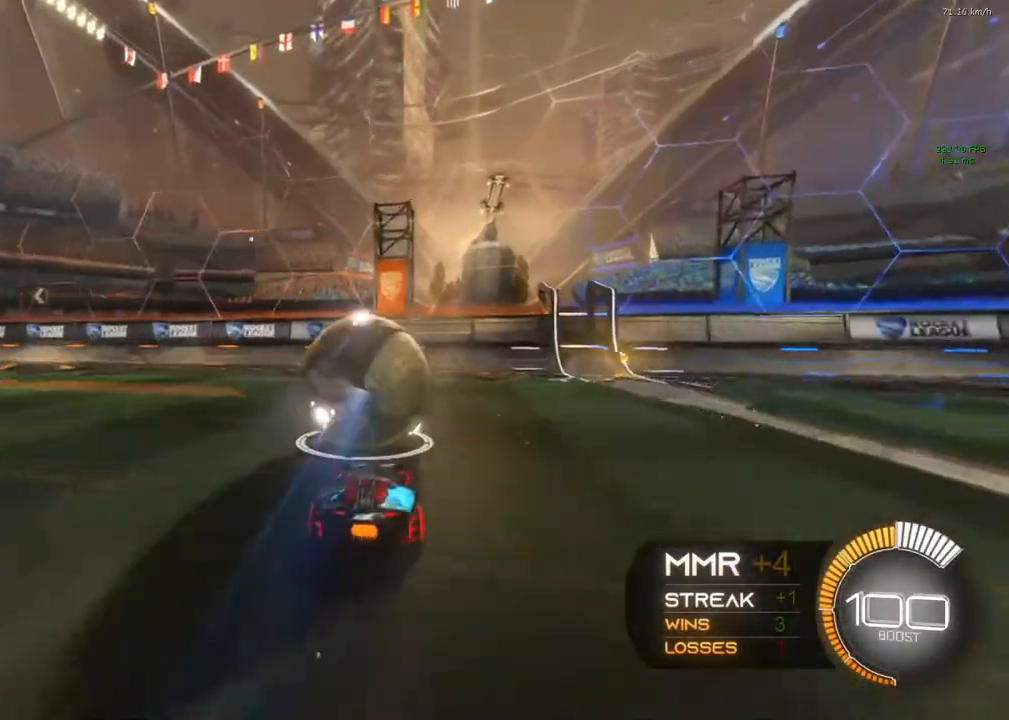
{"buttons": ["R2"], "left_stick": "center", "right_stick": "center", "events": [[17, "L2", "down"], [67, "L2", "up"], [183, "R2", "down"]]}
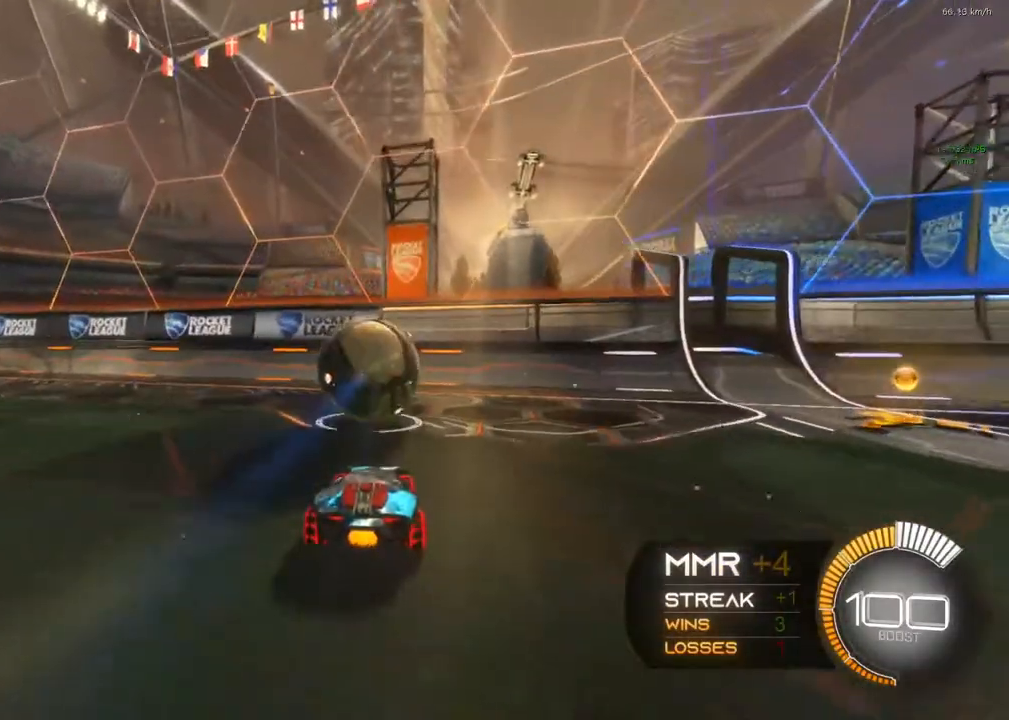
{"buttons": ["R2"], "left_stick": "center", "right_stick": "center", "events": []}
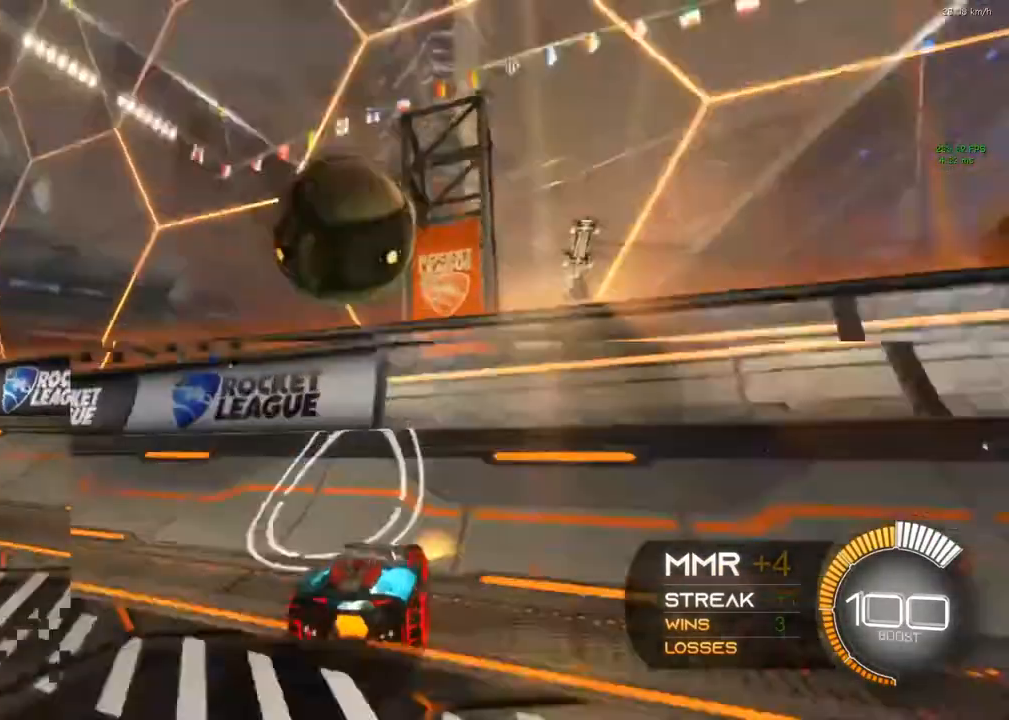
{"buttons": ["R2"], "left_stick": "center", "right_stick": "center", "events": [[183, "left_stick", "left"], [233, "left_stick", "center"]]}
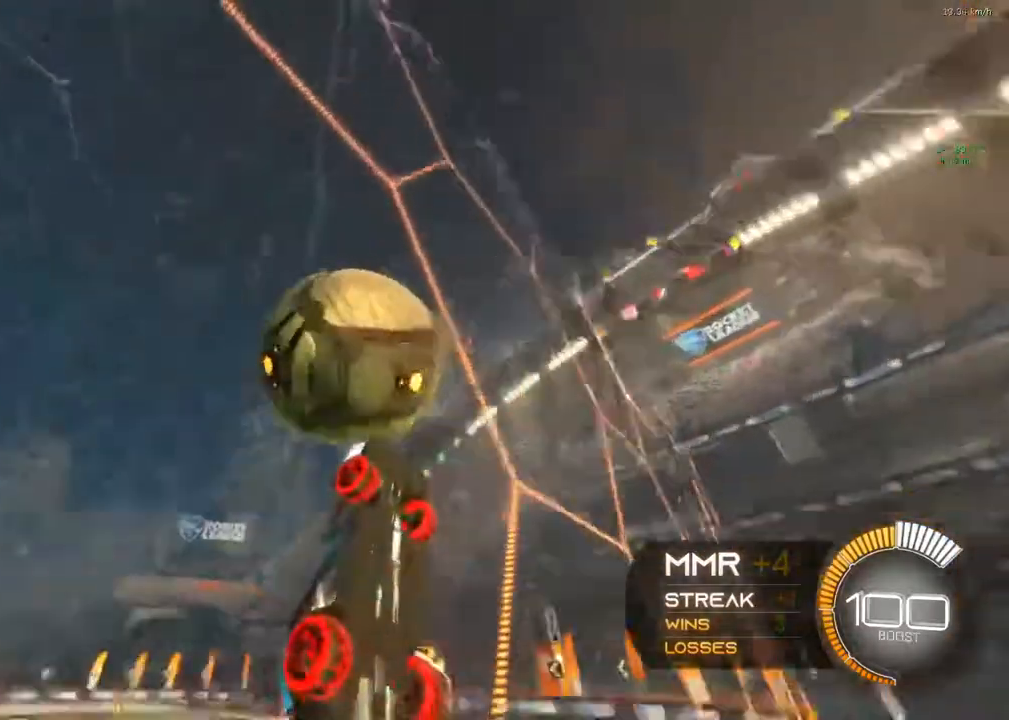
{"buttons": ["R1", "R2"], "left_stick": "center", "right_stick": "center", "events": [[17, "left_stick", "left"], [117, "A", "down"], [117, "B", "down"], [133, "R1", "down"], [217, "A", "up"], [350, "B", "up"], [350, "left_stick", "center"]]}
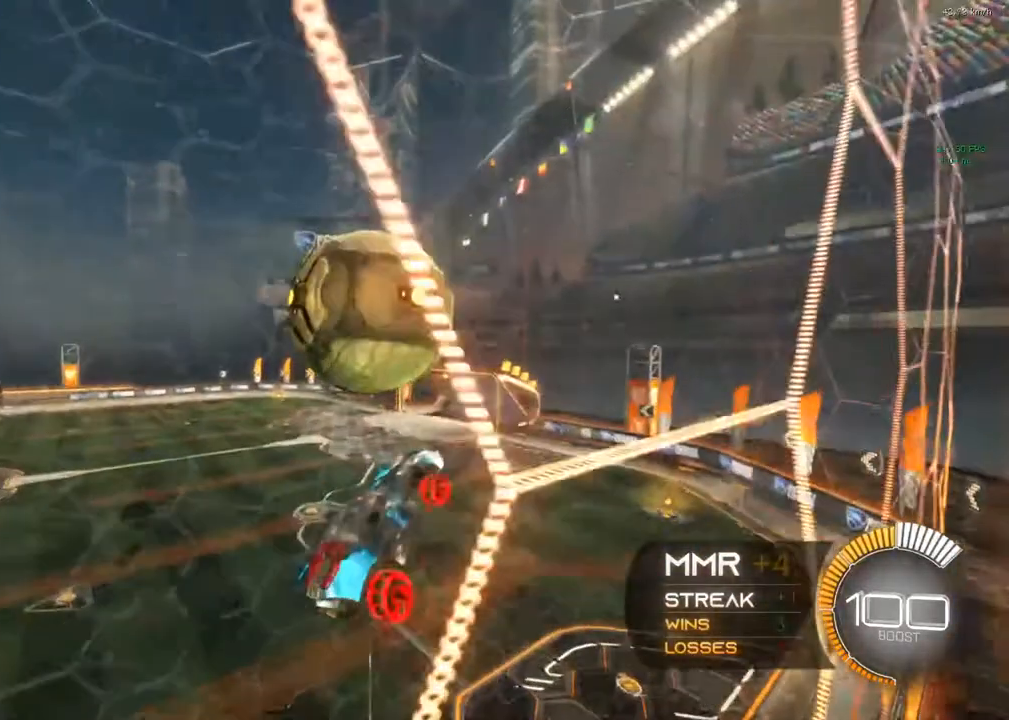
{"buttons": ["R1", "R2"], "left_stick": "down-right", "right_stick": "center", "events": [[383, "left_stick", "down-right"]]}
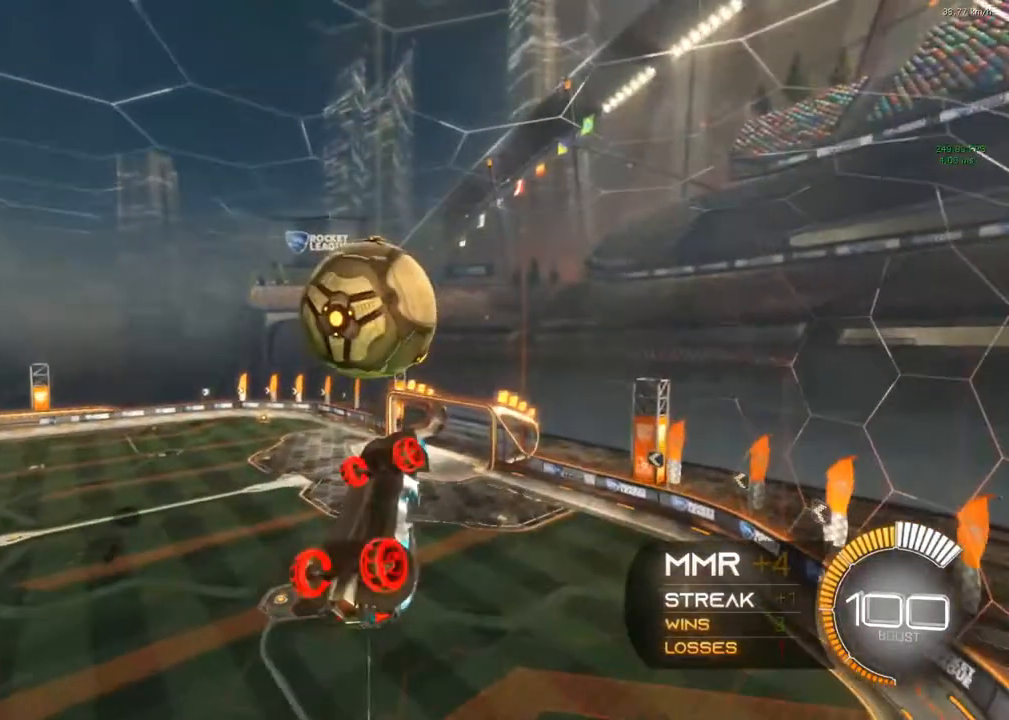
{"buttons": ["R2"], "left_stick": "down", "right_stick": "center", "events": [[100, "B", "down"], [167, "R1", "up"], [167, "left_stick", "center"], [250, "B", "up"], [367, "left_stick", "down"], [400, "B", "down"], [500, "B", "up"]]}
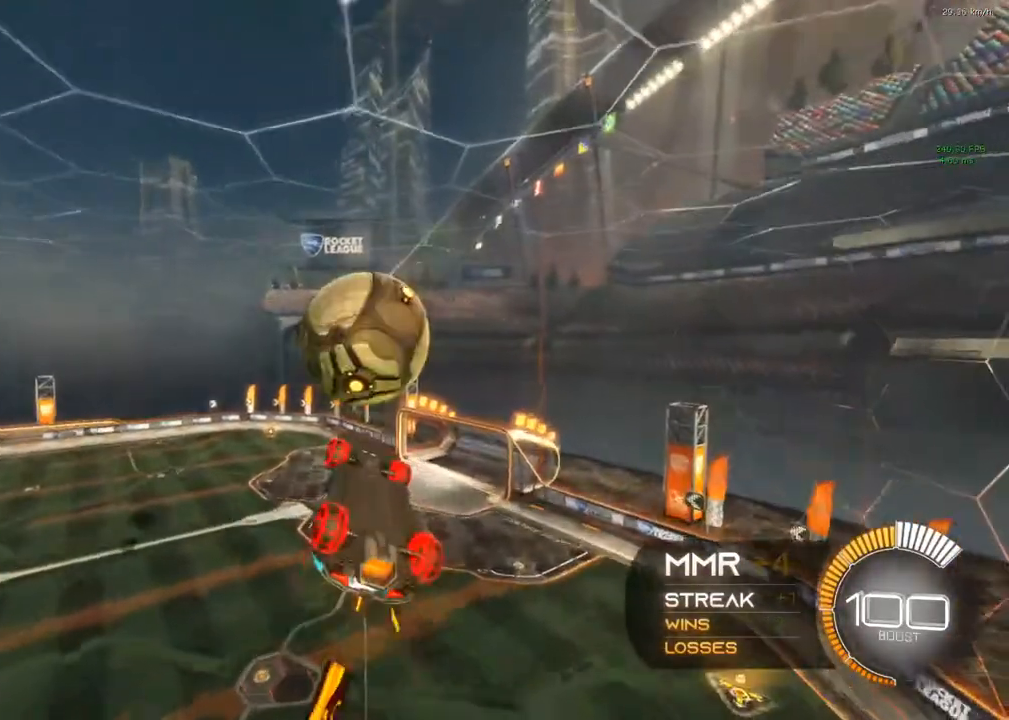
{"buttons": ["R2"], "left_stick": "center", "right_stick": "center", "events": [[50, "left_stick", "center"], [133, "left_stick", "down"], [167, "B", "down"], [267, "left_stick", "center"], [300, "B", "up"], [350, "B", "down"], [500, "B", "up"]]}
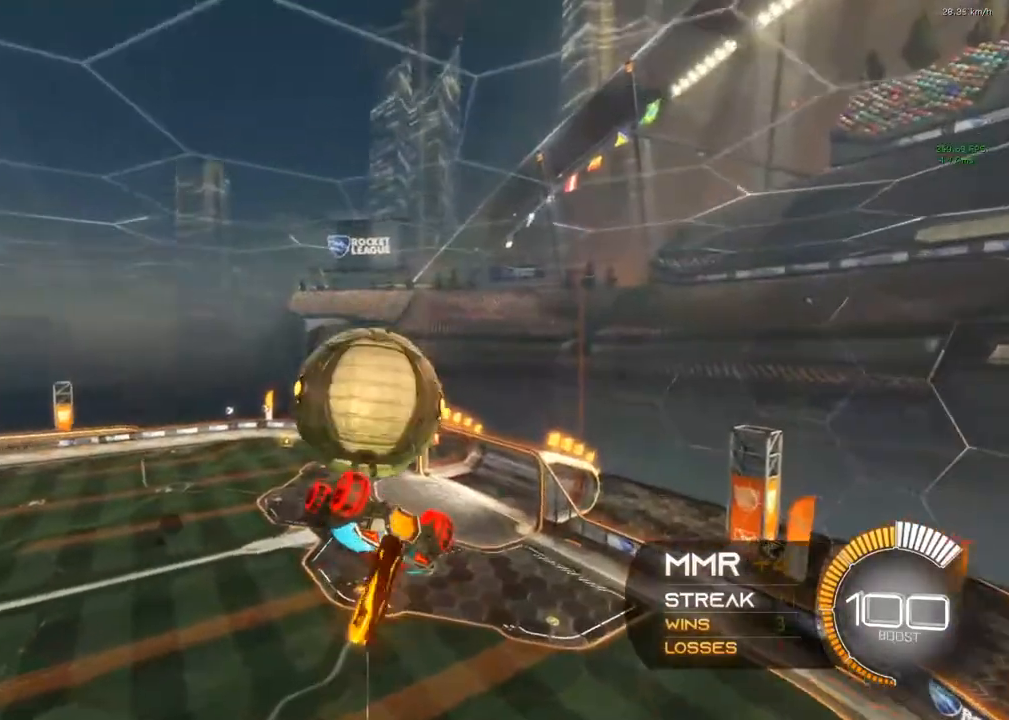
{"buttons": ["R2"], "left_stick": "up", "right_stick": "center", "events": [[33, "left_stick", "down"], [117, "left_stick", "center"], [200, "left_stick", "up"]]}
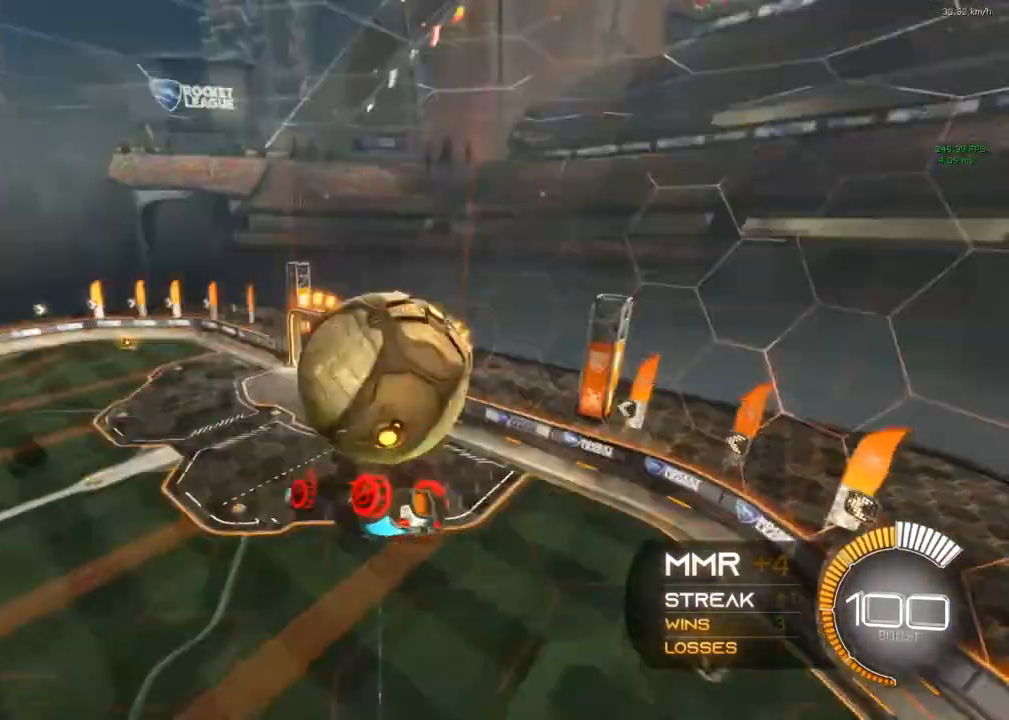
{"buttons": ["B", "R1", "R2"], "left_stick": "center", "right_stick": "center", "events": [[150, "left_stick", "up-right"], [317, "R1", "down"], [333, "B", "down"], [450, "left_stick", "center"]]}
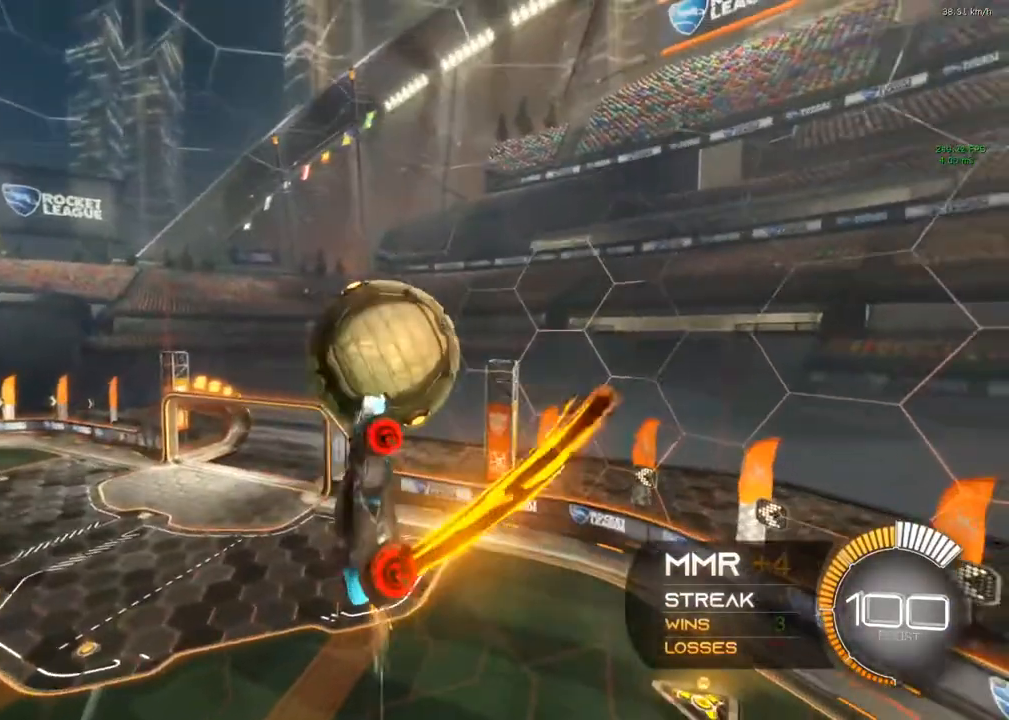
{"buttons": ["R2"], "left_stick": "center", "right_stick": "center", "events": [[200, "left_stick", "right"], [283, "left_stick", "center"], [383, "left_stick", "down"], [433, "B", "up"], [433, "R1", "up"], [433, "left_stick", "center"]]}
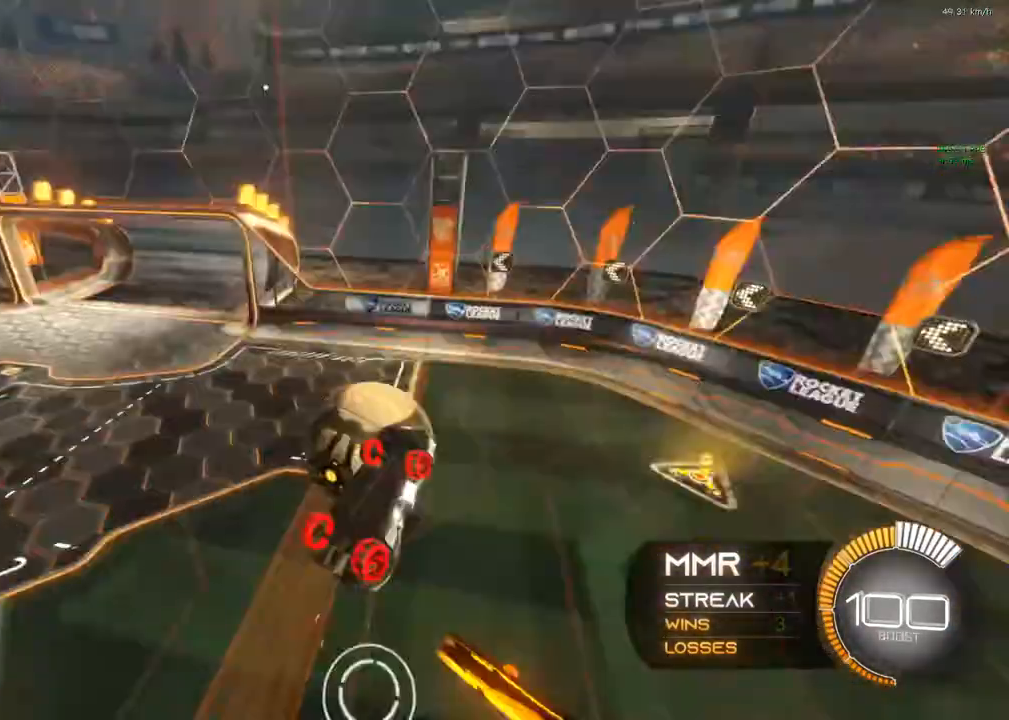
{"buttons": ["R2"], "left_stick": "center", "right_stick": "center", "events": [[250, "left_stick", "down"], [450, "left_stick", "center"]]}
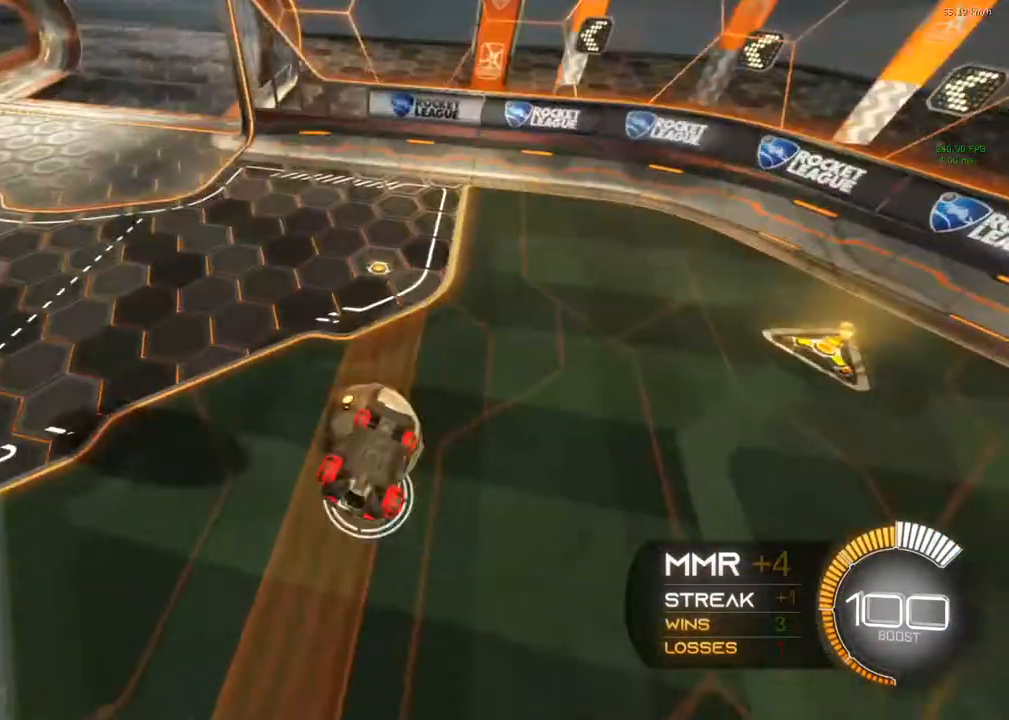
{"buttons": ["A", "R2"], "left_stick": "up", "right_stick": "center", "events": [[200, "left_stick", "up"], [217, "A", "down"]]}
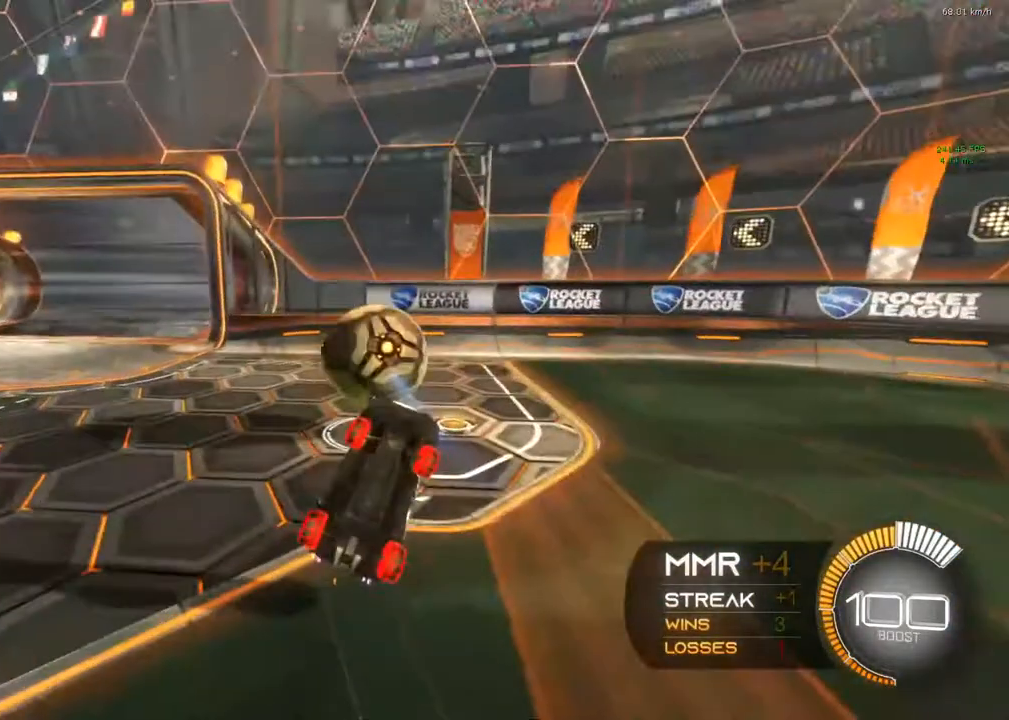
{"buttons": ["R1", "R2"], "left_stick": "center", "right_stick": "center", "events": [[50, "A", "up"], [100, "left_stick", "center"], [250, "R1", "down"]]}
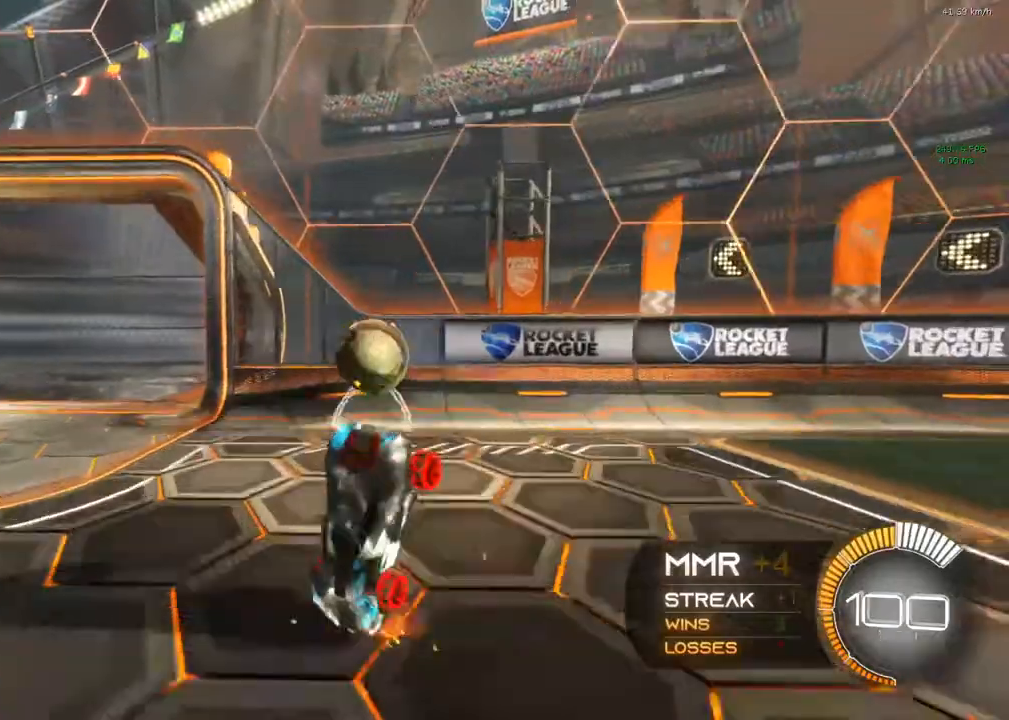
{"buttons": ["R2"], "left_stick": "center", "right_stick": "center", "events": [[417, "R1", "up"]]}
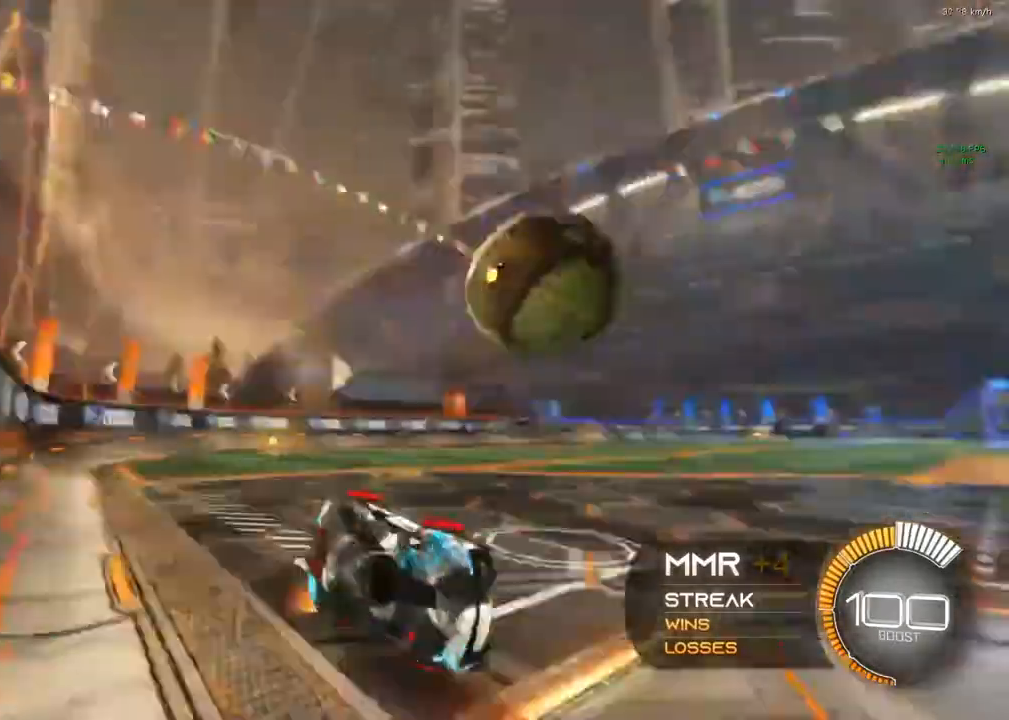
{"buttons": ["R1", "R2"], "left_stick": "left", "right_stick": "center", "events": [[17, "B", "down"], [17, "left_stick", "left"], [117, "Y", "down"], [367, "Y", "up"], [433, "B", "up"], [450, "R1", "down"]]}
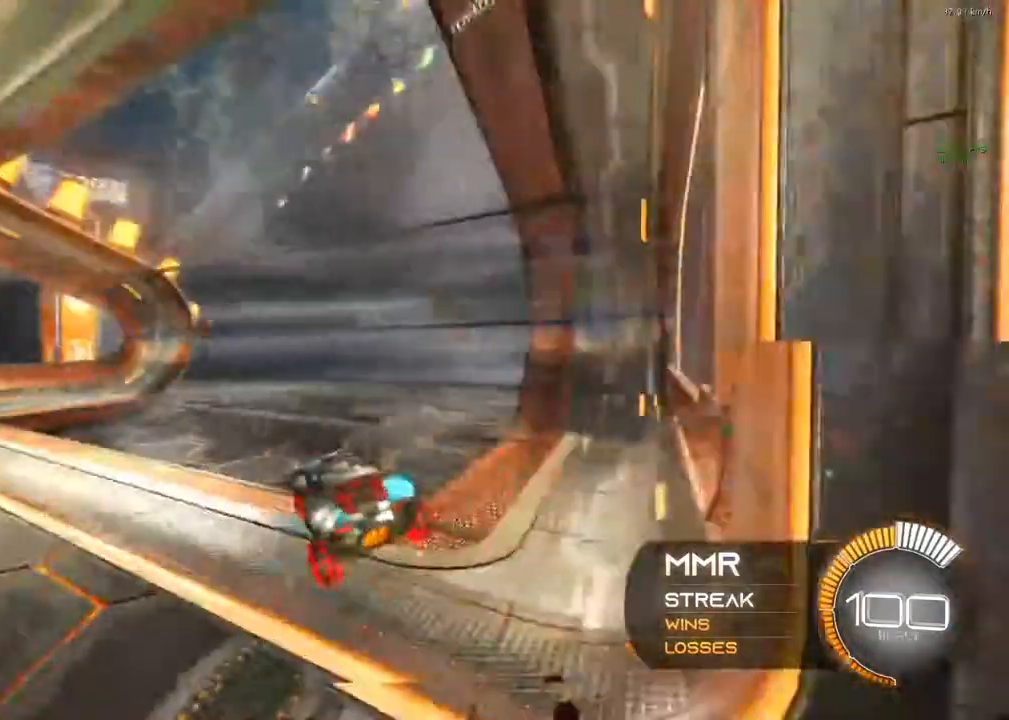
{"buttons": ["B", "Y", "R2"], "left_stick": "left", "right_stick": "center", "events": [[167, "R1", "up"], [183, "B", "down"], [433, "Y", "down"]]}
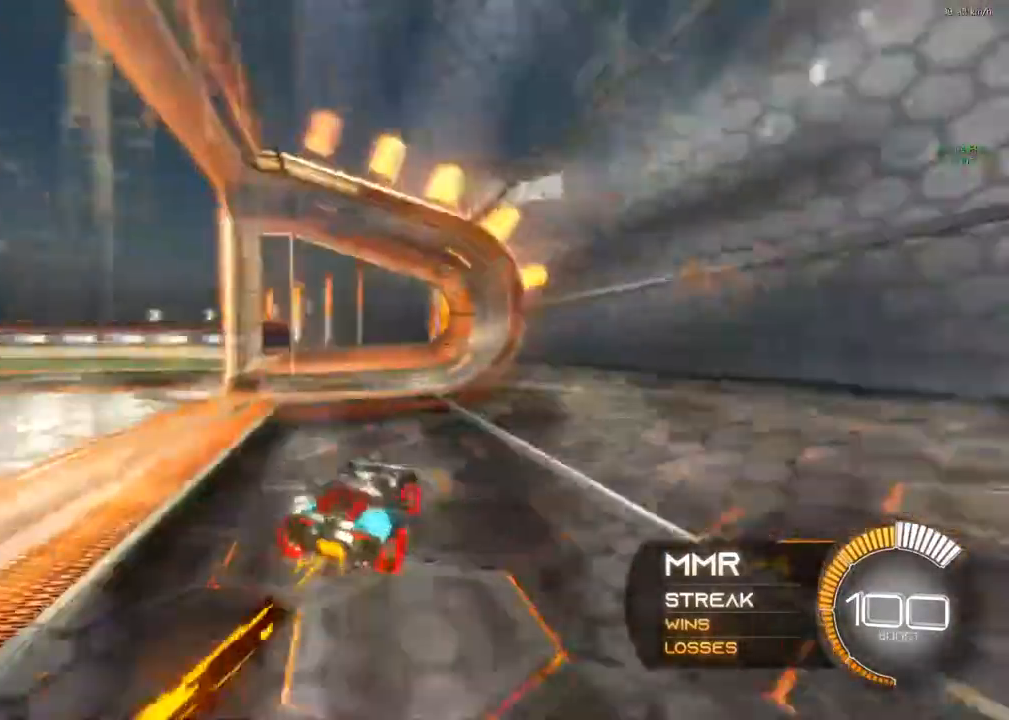
{"buttons": ["Y", "R2"], "left_stick": "left", "right_stick": "center", "events": [[17, "B", "up"], [133, "Y", "up"], [483, "Y", "down"]]}
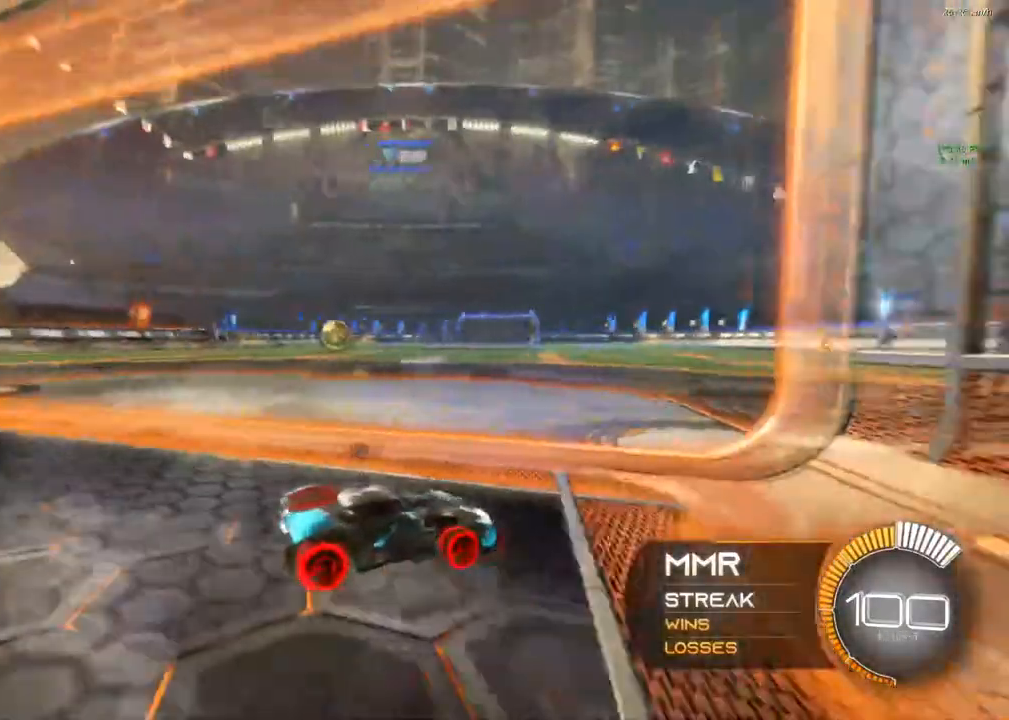
{"buttons": ["B", "Y", "R2"], "left_stick": "center", "right_stick": "center", "events": [[133, "Y", "up"], [167, "B", "down"], [500, "Y", "down"], [500, "left_stick", "center"]]}
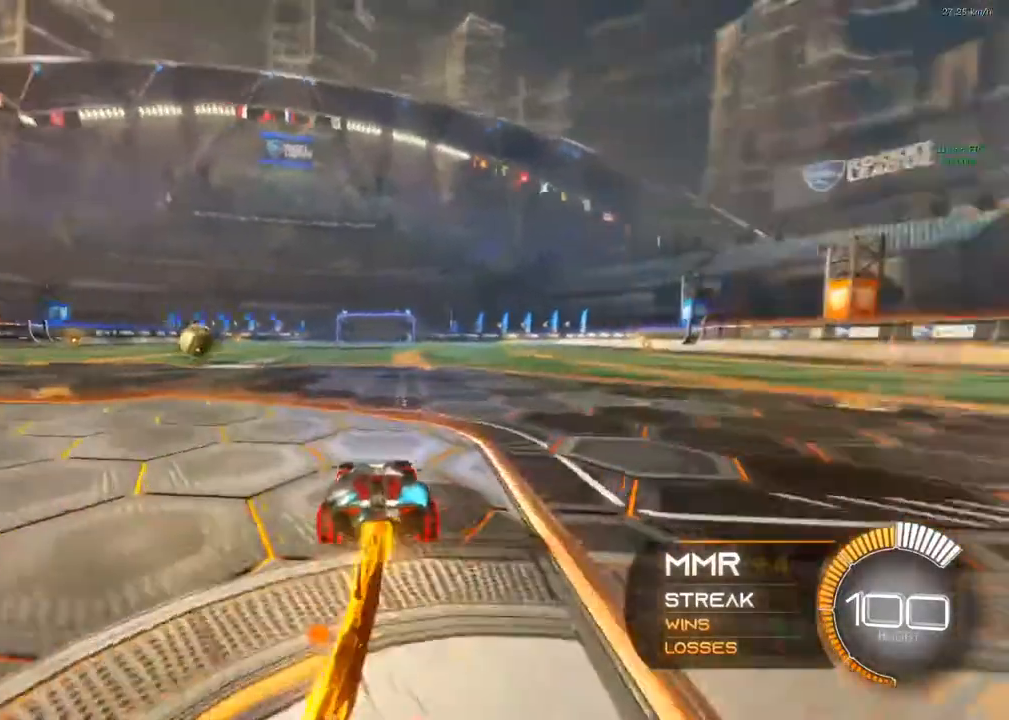
{"buttons": ["R2"], "left_stick": "center", "right_stick": "center", "events": [[100, "Y", "up"], [317, "B", "up"], [333, "left_stick", "right"], [383, "left_stick", "center"]]}
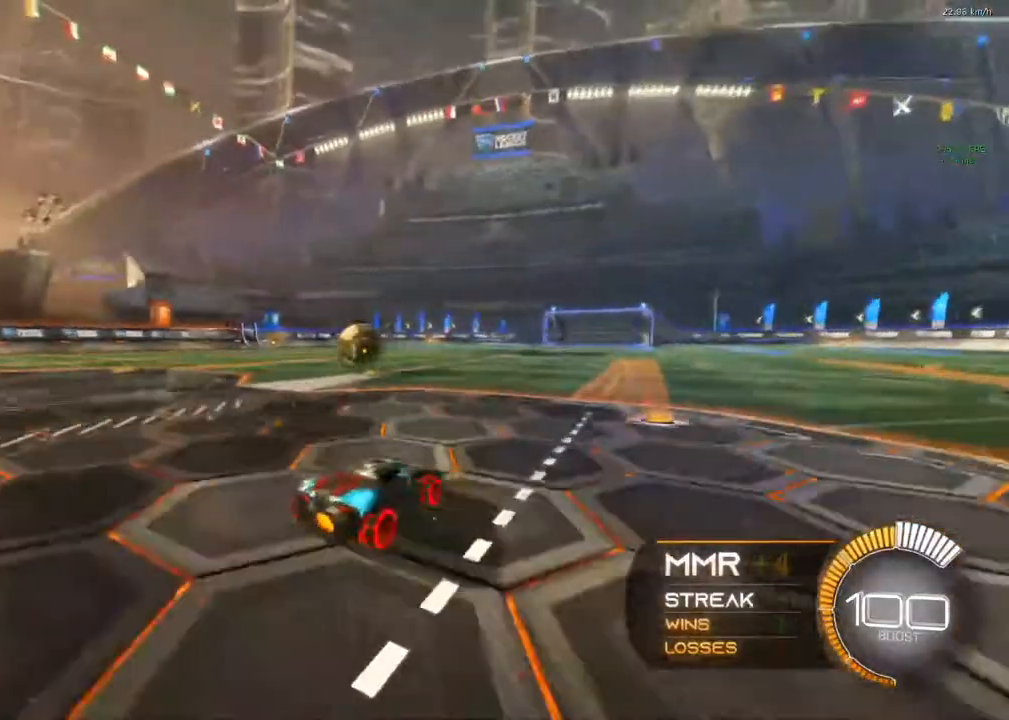
{"buttons": [], "left_stick": "left", "right_stick": "center", "events": [[50, "Y", "down"], [217, "Y", "up"], [333, "left_stick", "left"], [350, "R2", "up"]]}
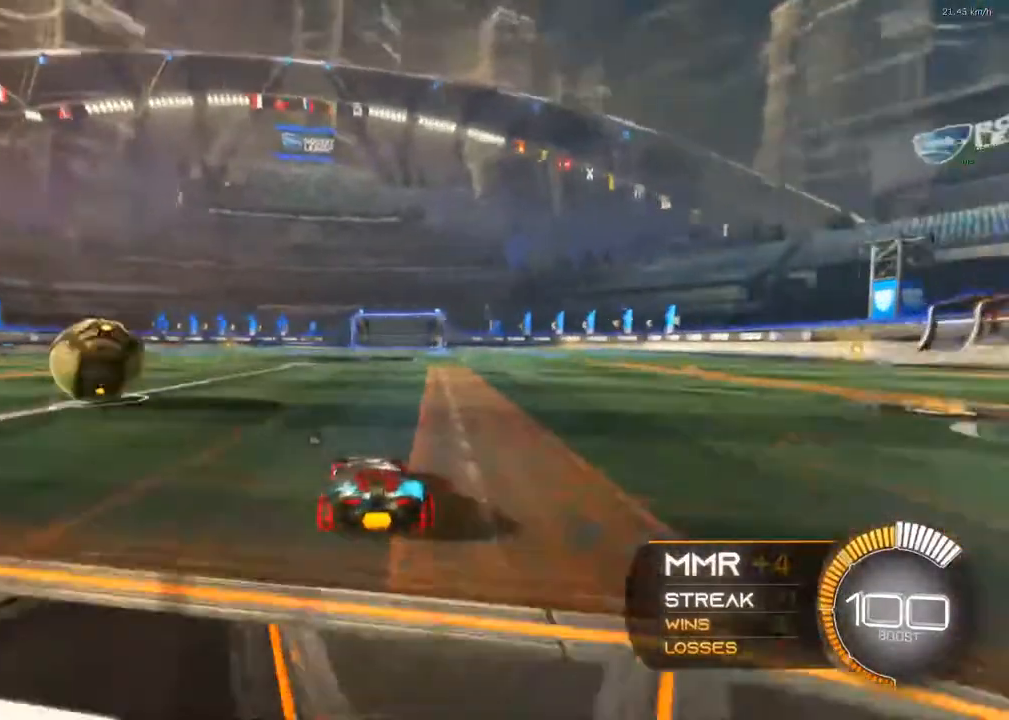
{"buttons": ["L2"], "left_stick": "left", "right_stick": "center", "events": [[117, "left_stick", "center"], [300, "left_stick", "left"], [317, "L2", "down"]]}